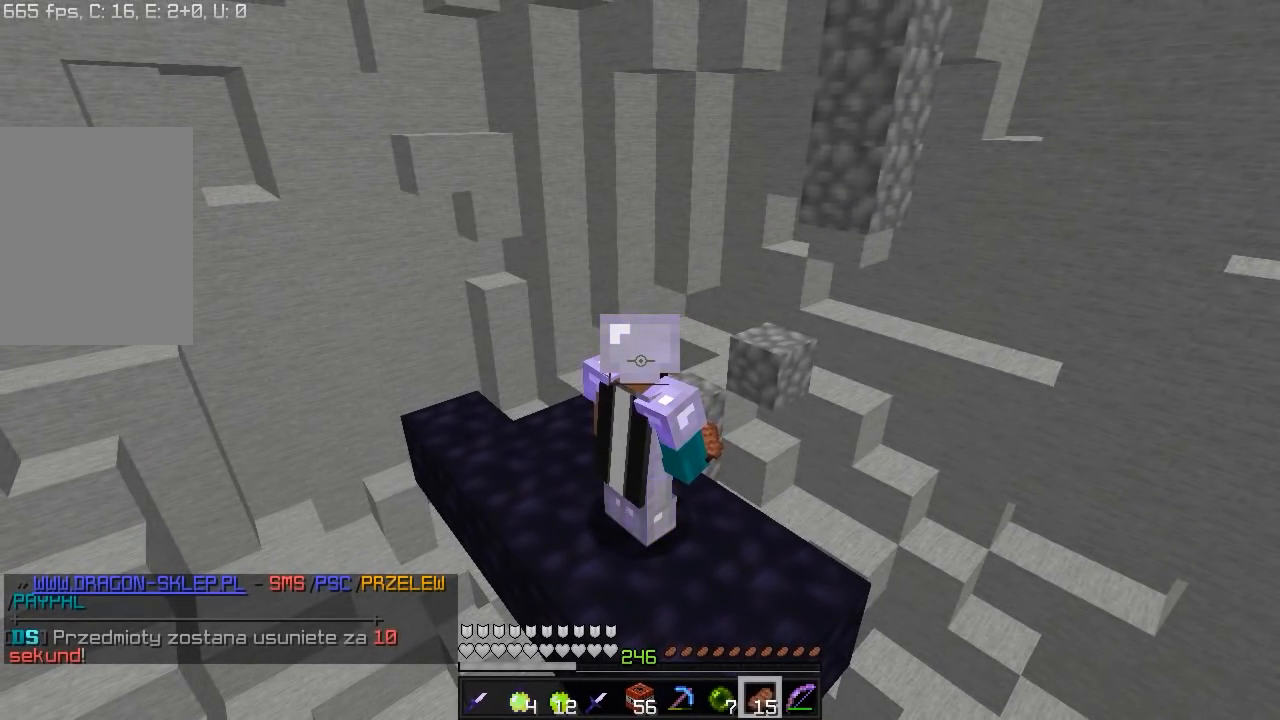
Gameplay with keyboard and mouse; each line is a JSON object with the keys and mouse buttons held at the frame after it. "events" lists presses ("down") and releases ("up") of "a", "d", "s", "w", "mouse_left" and "mouse_right" between this image and that frame as [ms after this image, input, new state], when the widget could be followed in between. "mouse_left", "mouse_right" = the "left", "right" buttons of the "mouse" list. No other keys are recorded. Fast repeated clicks can show as one long hold. Mouse movement is not recorded.
{"keys": [], "mouse": [], "events": []}
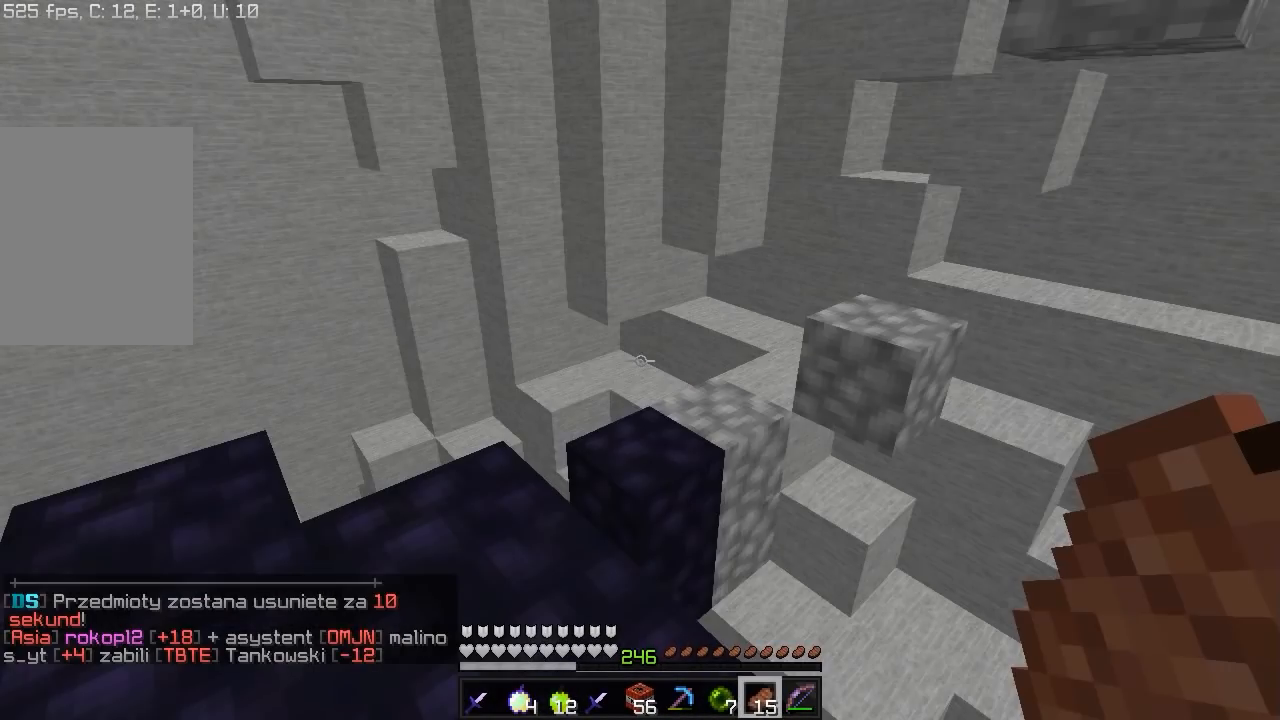
{"keys": [], "mouse": [], "events": []}
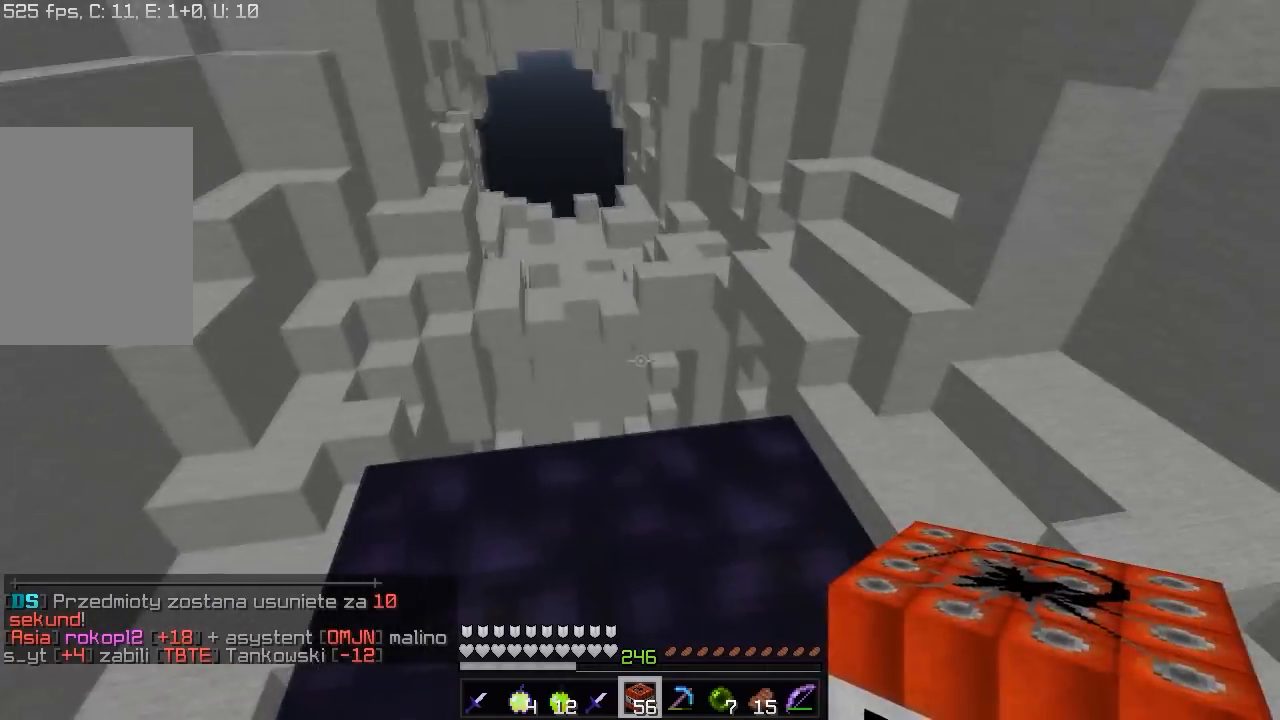
{"keys": [], "mouse": ["right"], "events": [[50, "s", "down"], [283, "mouse_right", "down"], [317, "s", "up"]]}
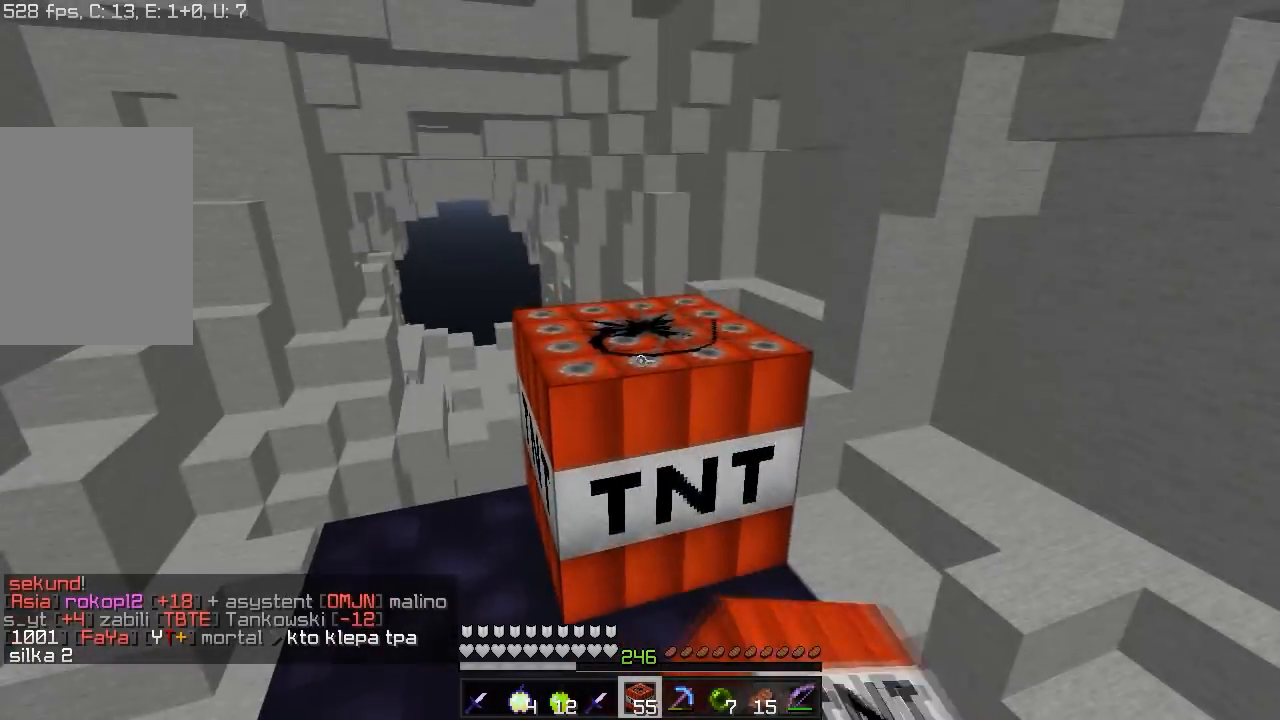
{"keys": [], "mouse": ["right"], "events": [[150, "s", "down"], [450, "s", "up"]]}
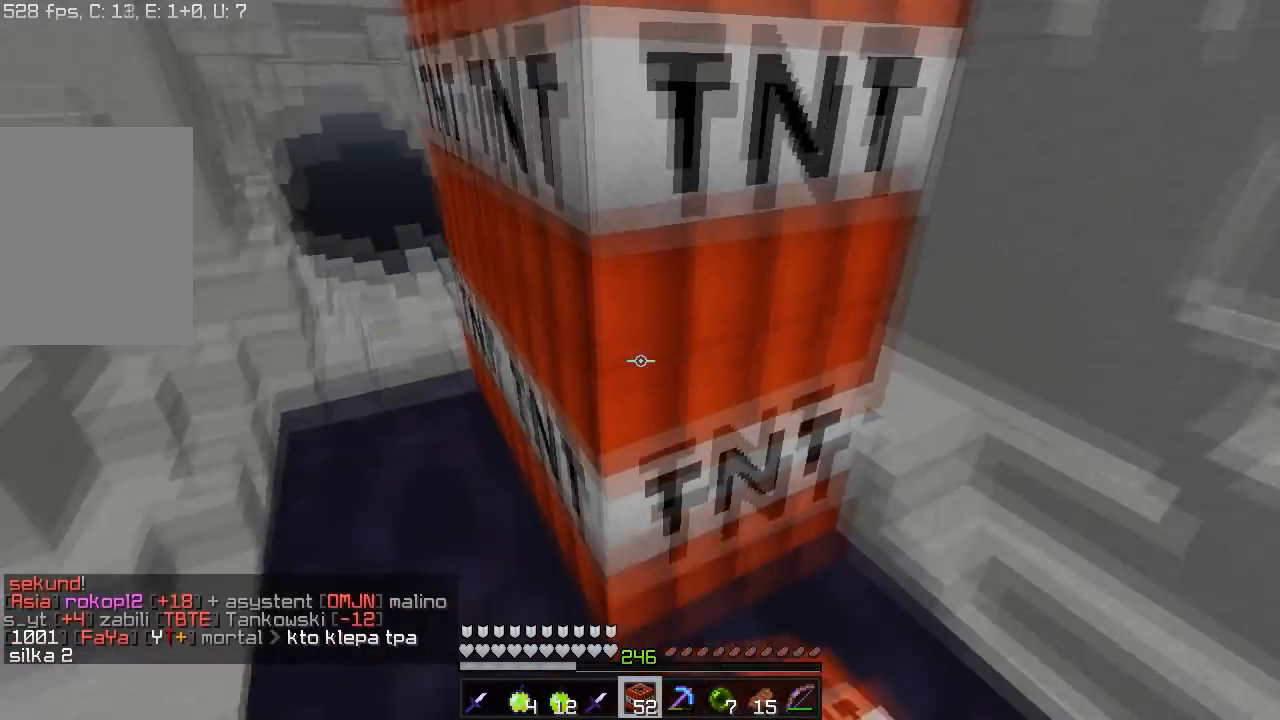
{"keys": ["s"], "mouse": [], "events": [[33, "s", "down"], [233, "mouse_right", "up"], [267, "mouse_right", "down"], [383, "mouse_right", "up"]]}
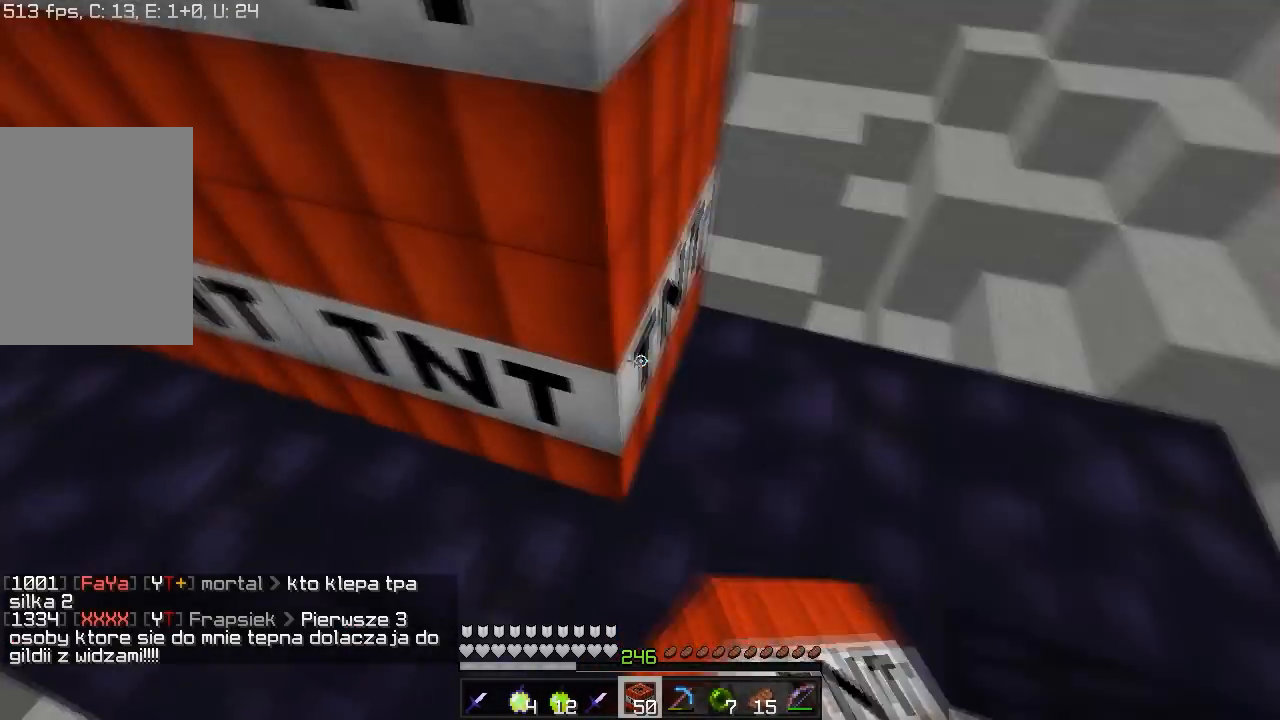
{"keys": [], "mouse": ["right"], "events": [[17, "s", "up"], [50, "d", "down"], [150, "mouse_right", "down"], [300, "d", "up"]]}
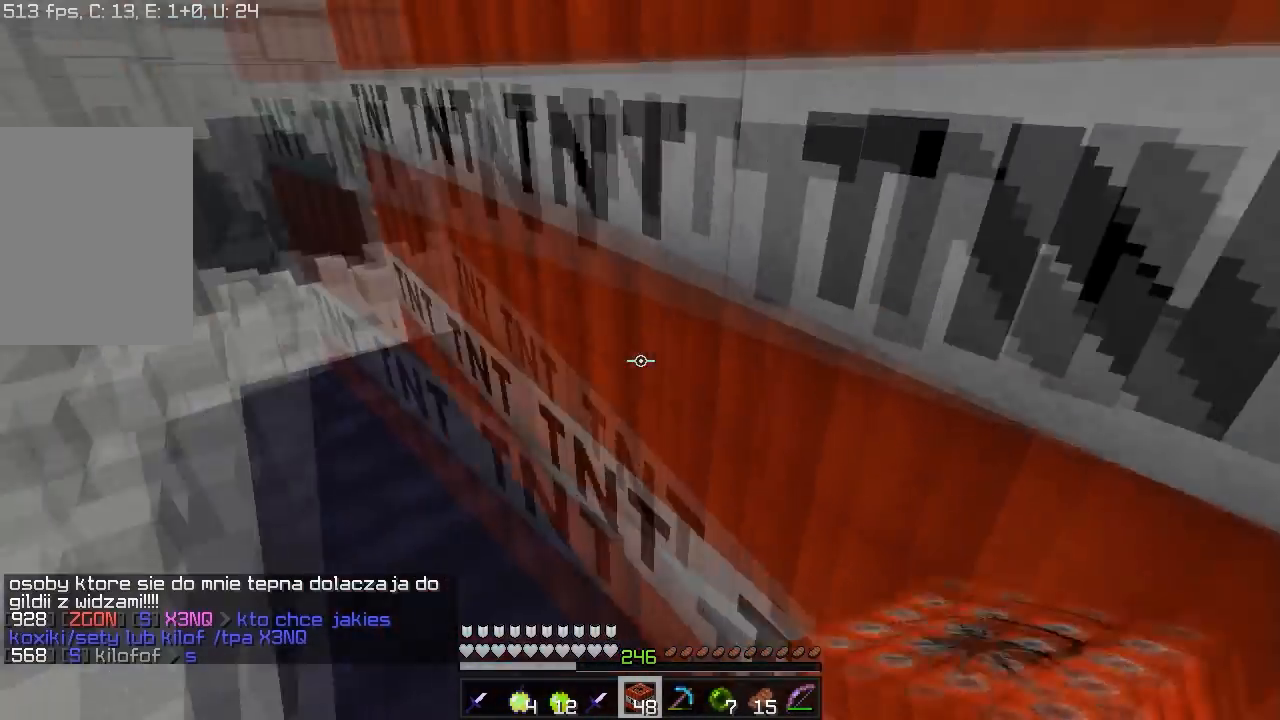
{"keys": ["w"], "mouse": [], "events": [[17, "mouse_right", "up"], [283, "d", "down"], [383, "w", "down"], [450, "d", "up"]]}
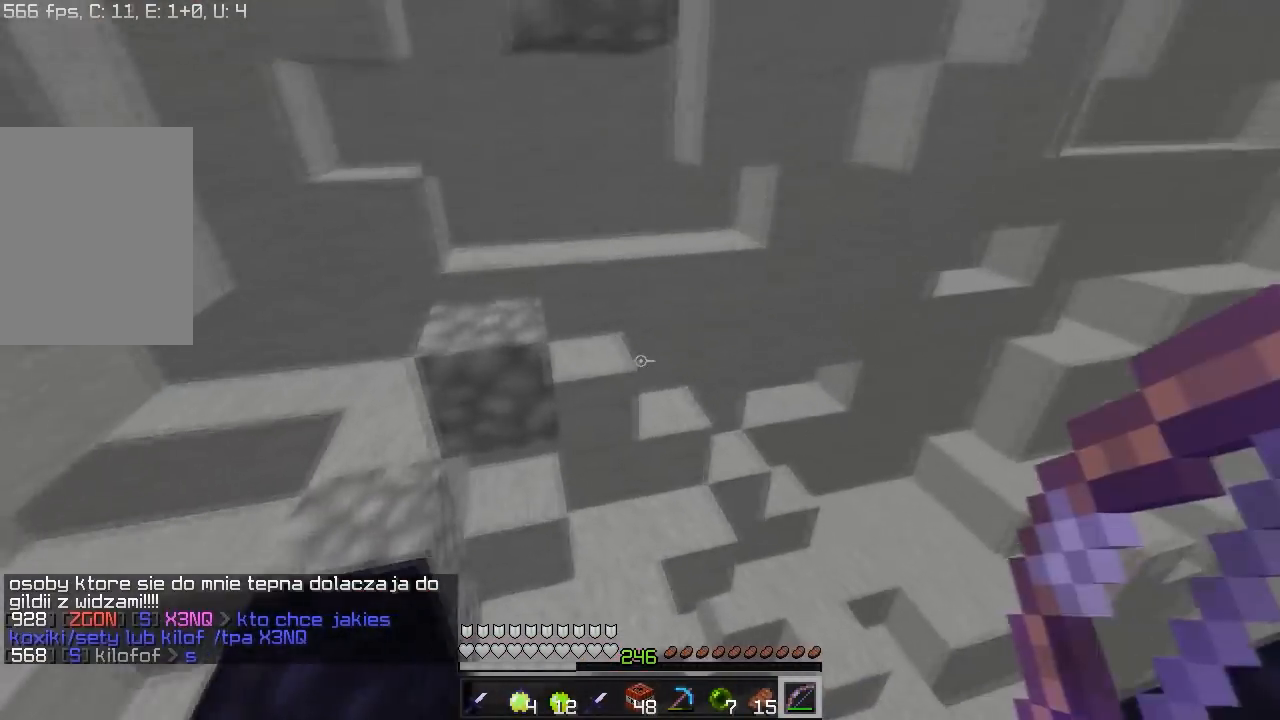
{"keys": ["a", "w"], "mouse": ["right"], "events": [[350, "a", "down"], [500, "mouse_right", "down"]]}
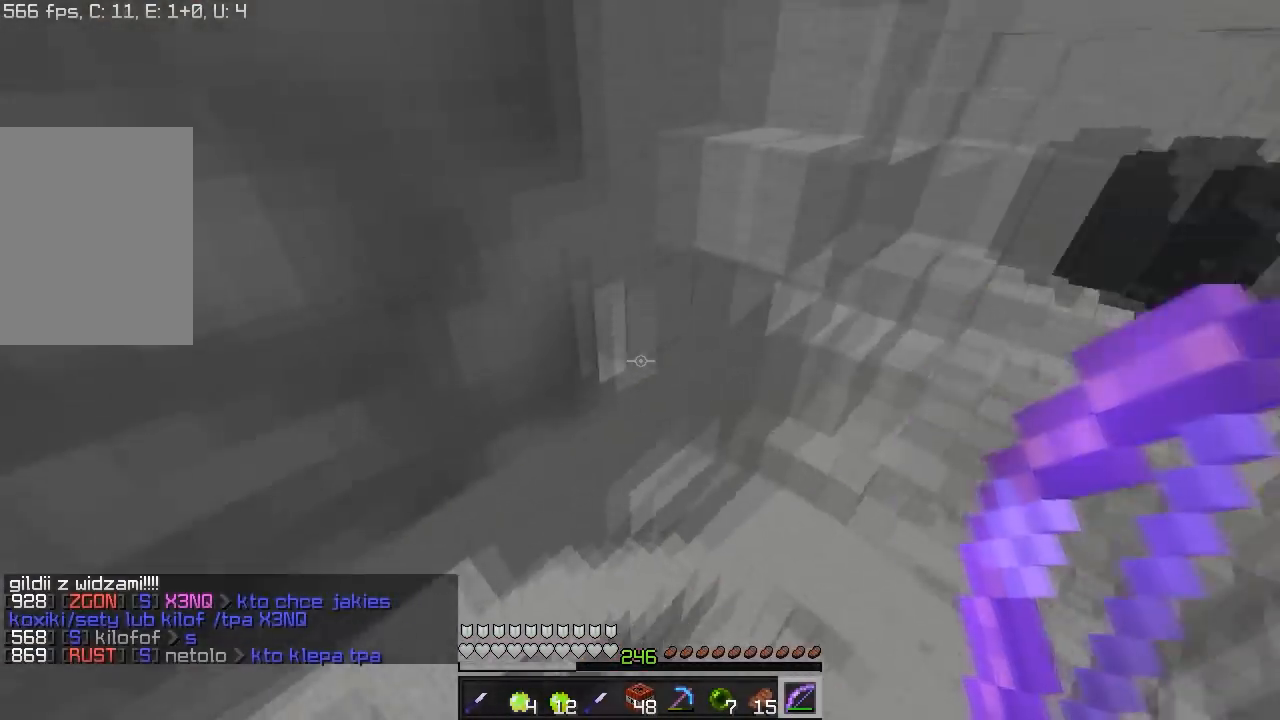
{"keys": ["a", "s"], "mouse": ["right"], "events": [[150, "w", "up"], [250, "s", "down"], [300, "a", "up"], [400, "a", "down"]]}
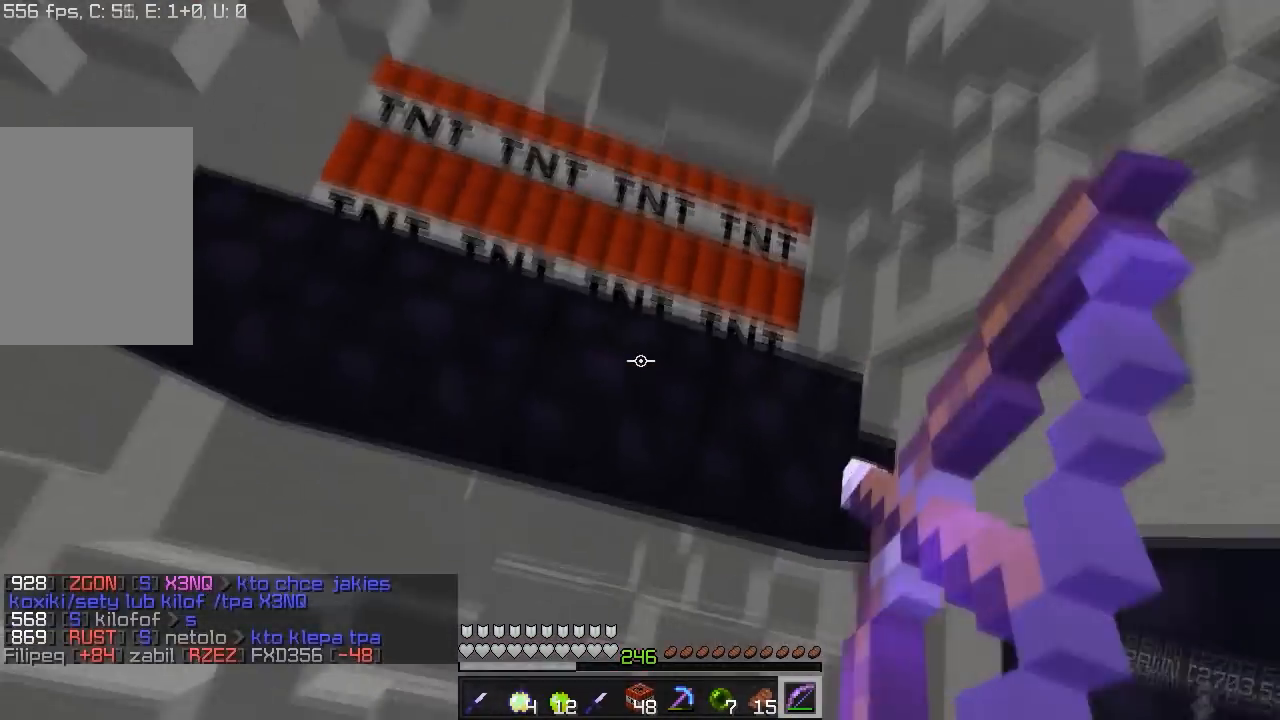
{"keys": [], "mouse": ["right"], "events": [[117, "a", "up"], [117, "s", "up"]]}
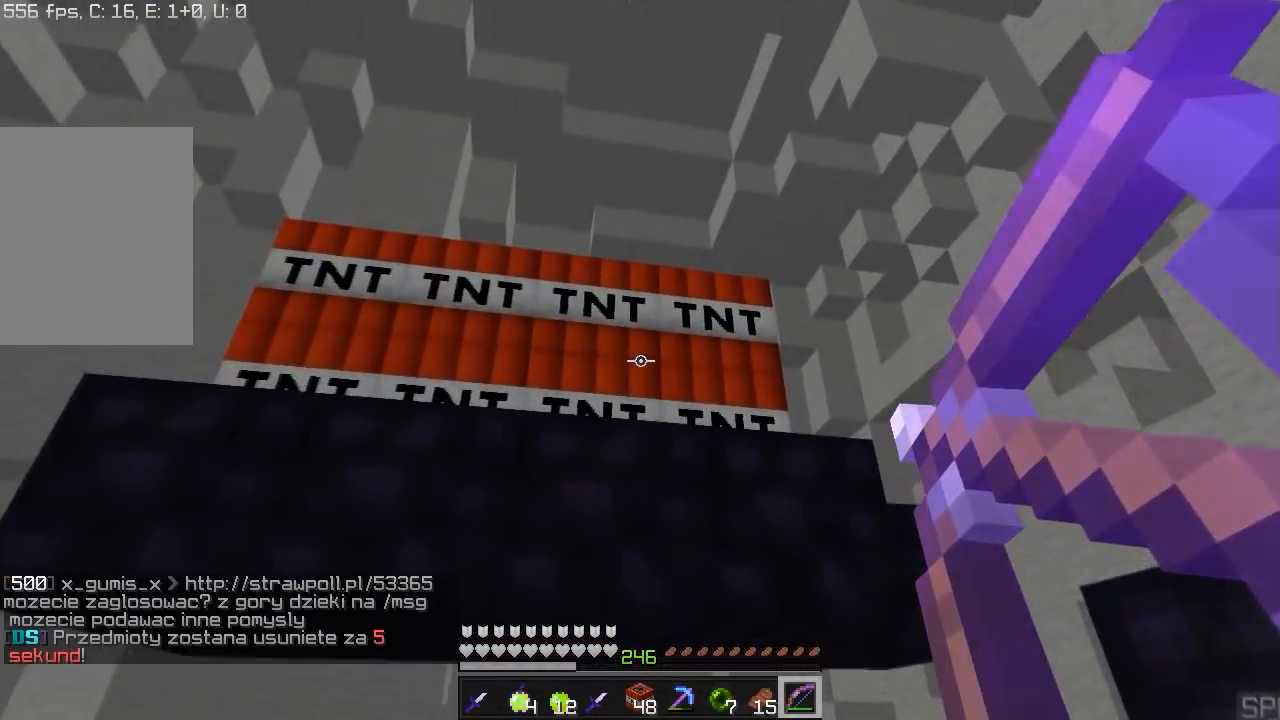
{"keys": ["a"], "mouse": ["right"], "events": [[350, "a", "down"]]}
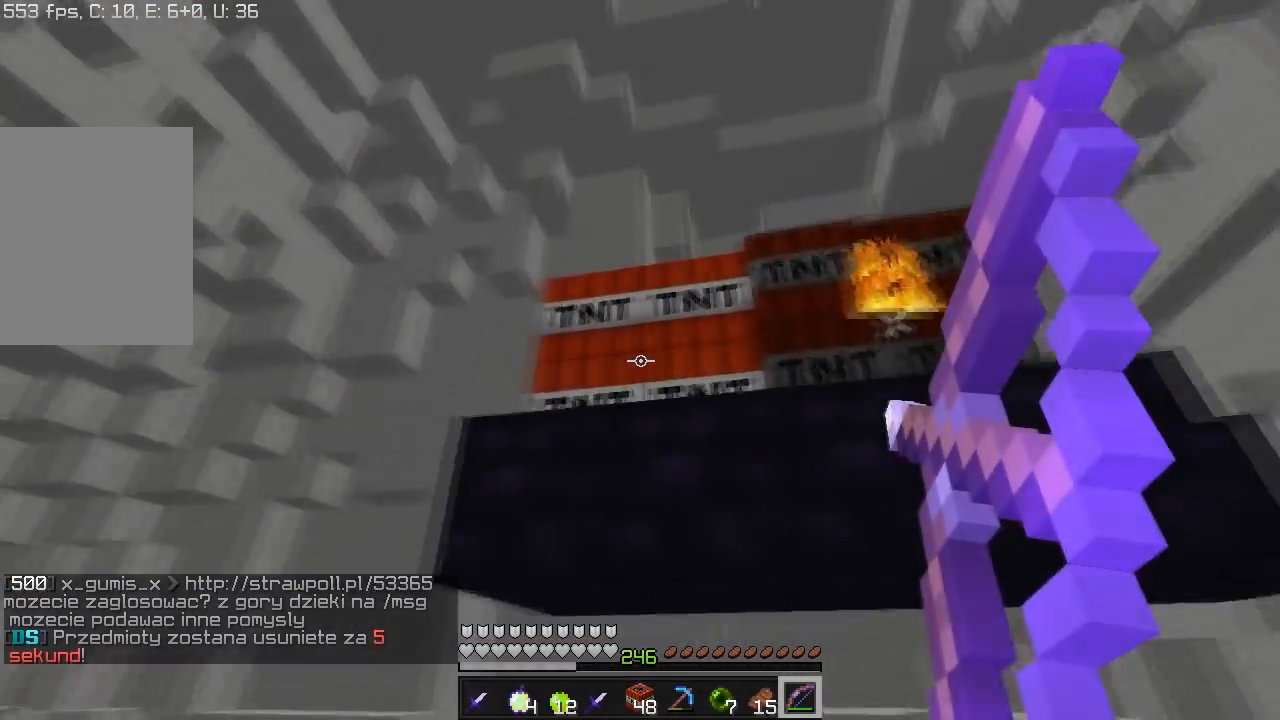
{"keys": [], "mouse": ["right"], "events": [[50, "a", "up"]]}
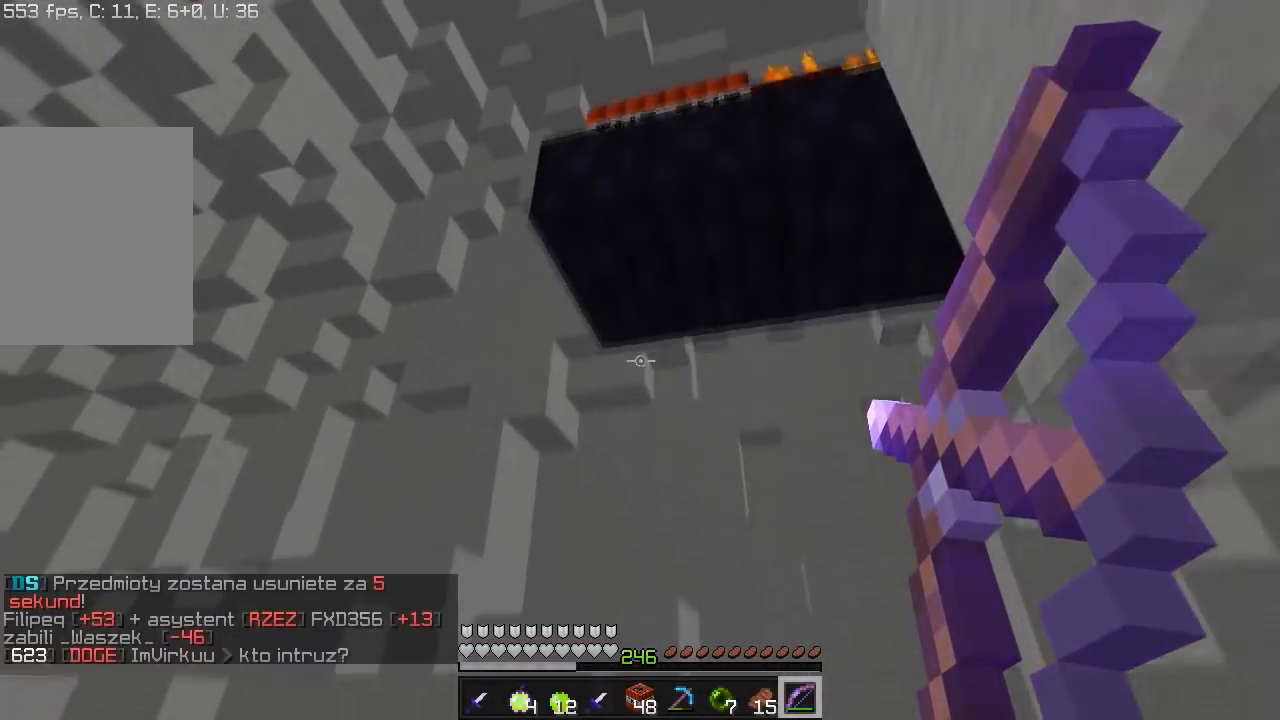
{"keys": [], "mouse": ["right"], "events": [[250, "s", "down"], [467, "s", "up"]]}
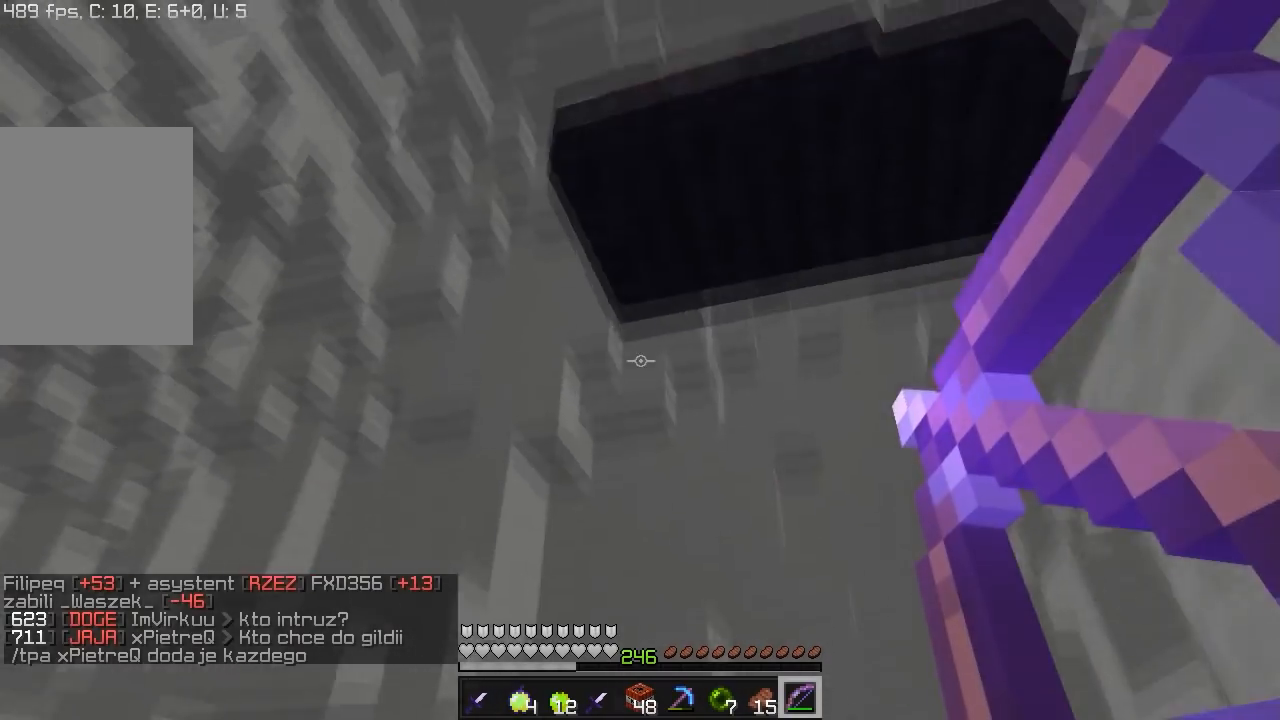
{"keys": [], "mouse": [], "events": [[367, "mouse_right", "up"]]}
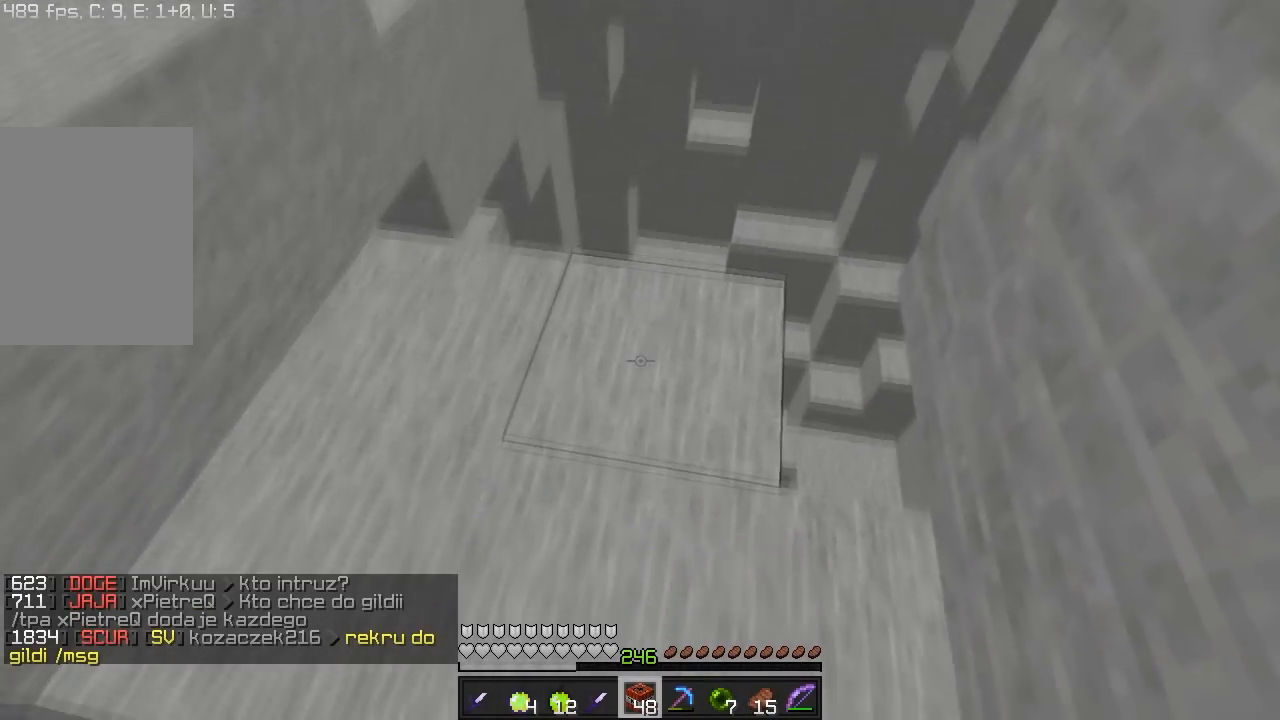
{"keys": [], "mouse": ["right"], "events": [[50, "s", "down"], [217, "s", "up"], [300, "mouse_right", "down"], [450, "mouse_right", "up"], [483, "mouse_right", "down"]]}
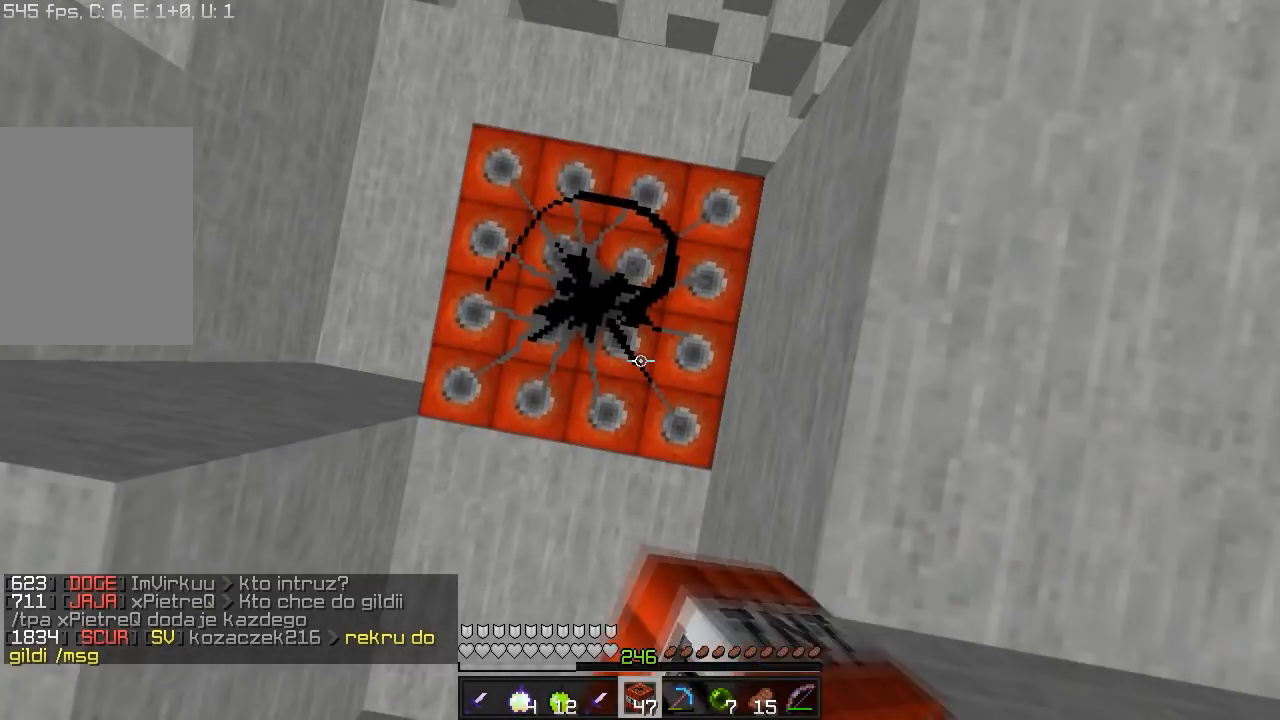
{"keys": [], "mouse": [], "events": [[150, "mouse_right", "up"], [300, "mouse_right", "down"], [467, "mouse_right", "up"]]}
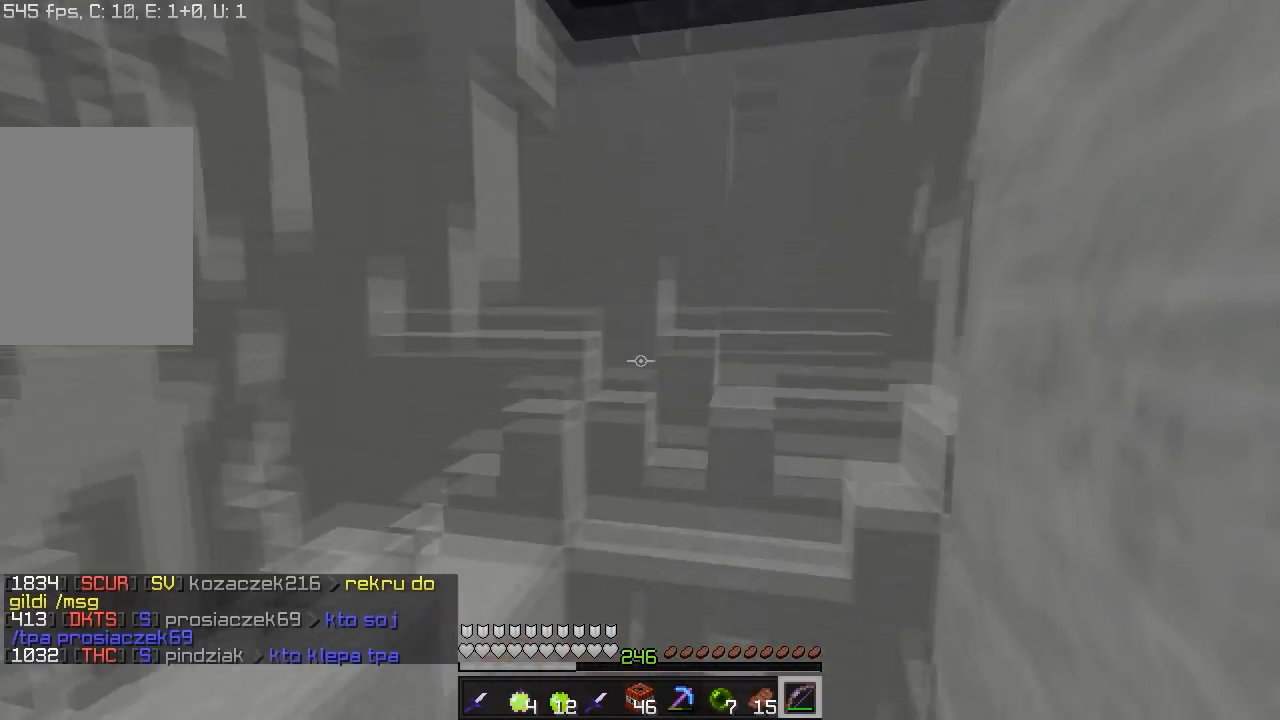
{"keys": [], "mouse": ["right"], "events": [[350, "mouse_right", "down"]]}
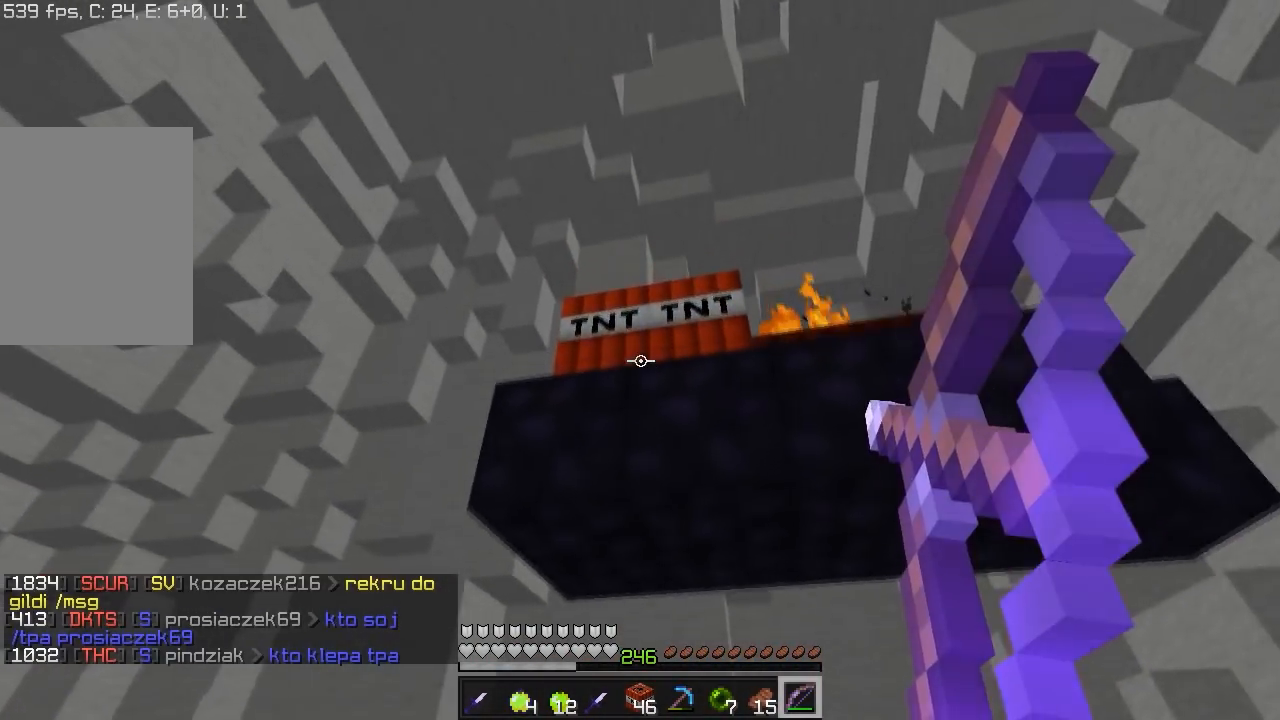
{"keys": [], "mouse": [], "events": [[300, "mouse_right", "up"]]}